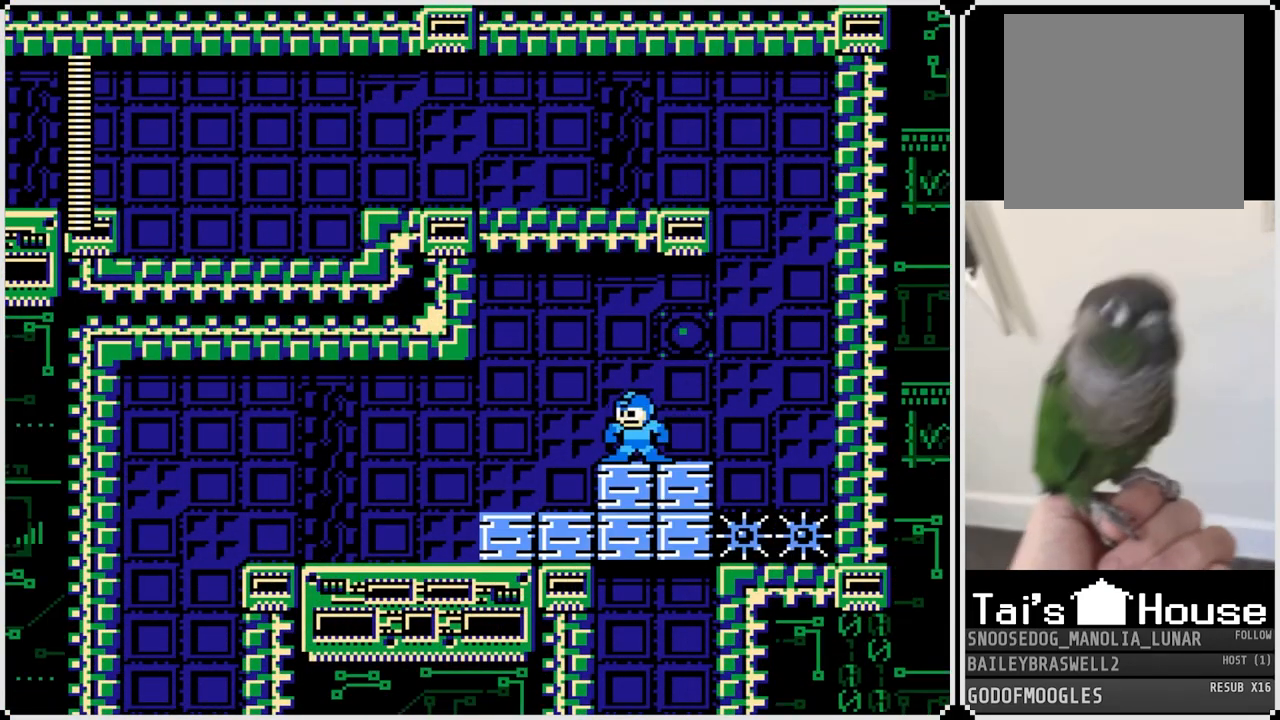
Gameplay with a controller (PlayStation layout); each line is a JSON object with the inputs held at the frame after it. "events" lists button and stick changes between this image and that frame as [ms after this image, input, new state], when the widget could be followed in between.
{"buttons": [], "left_stick": "center", "right_stick": "center", "events": [[367, "DPAD_RIGHT", "down"], [467, "DPAD_RIGHT", "up"]]}
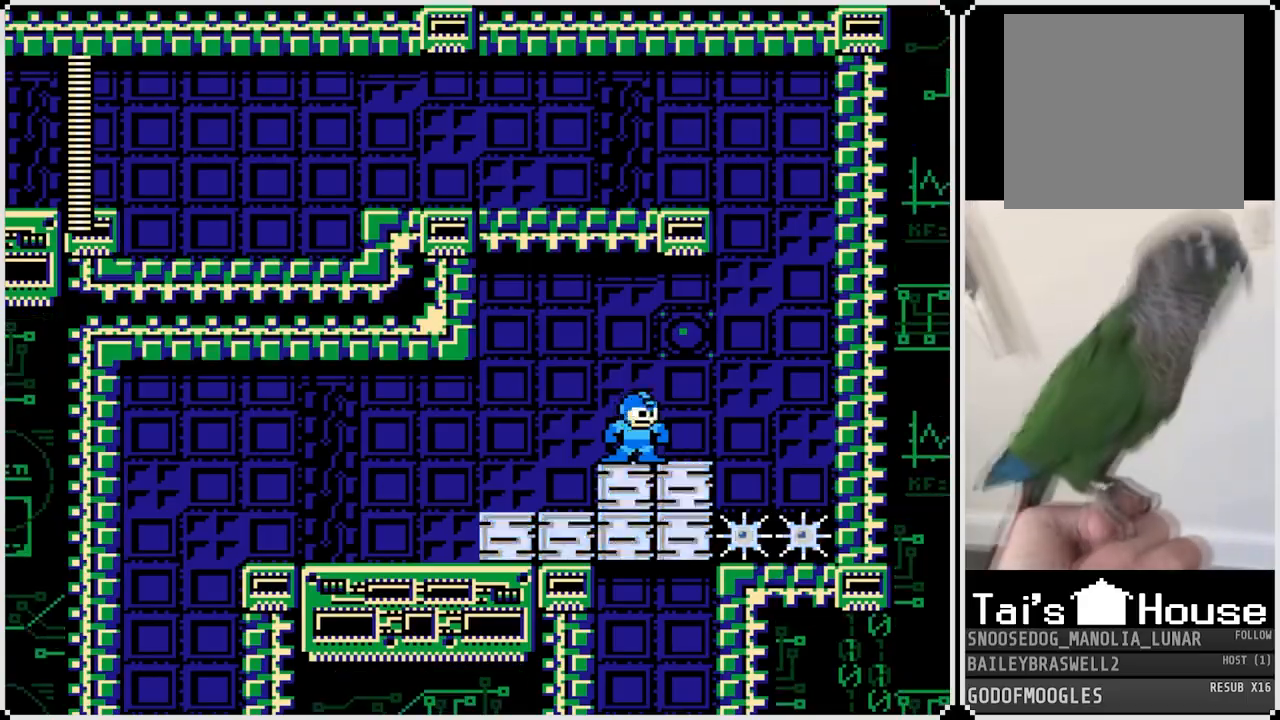
{"buttons": [], "left_stick": "center", "right_stick": "center", "events": []}
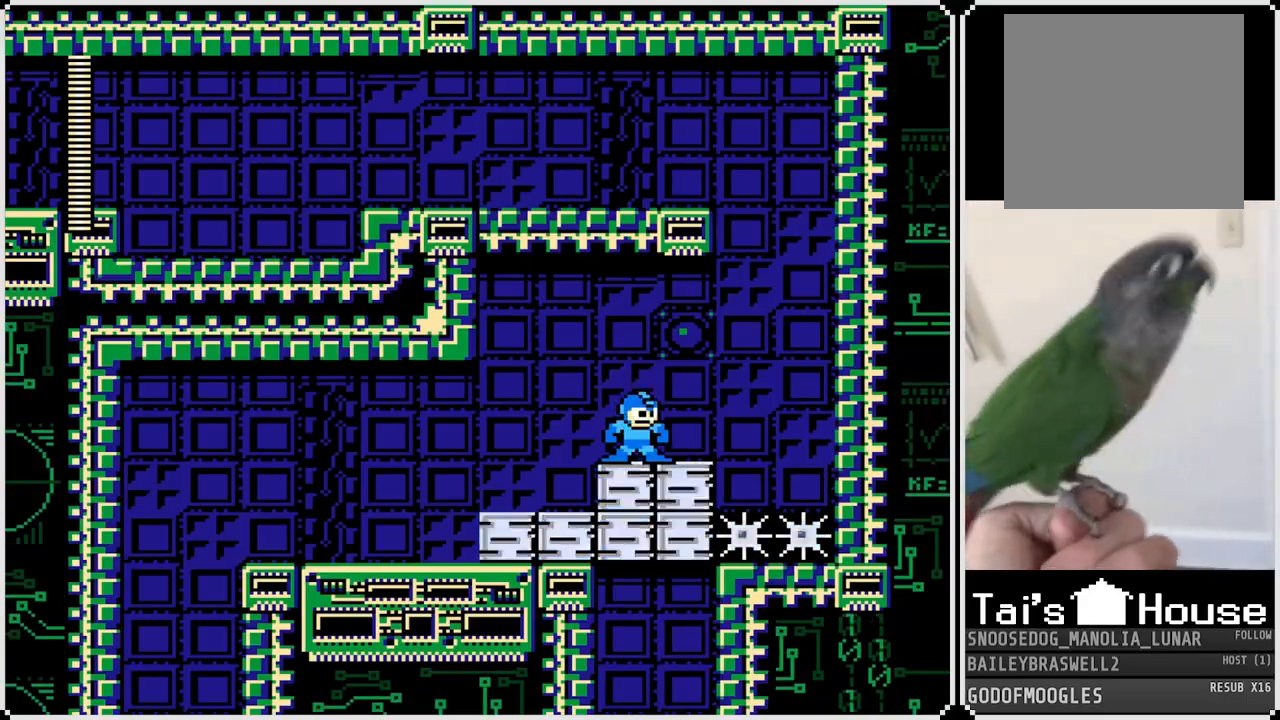
{"buttons": [], "left_stick": "center", "right_stick": "center", "events": []}
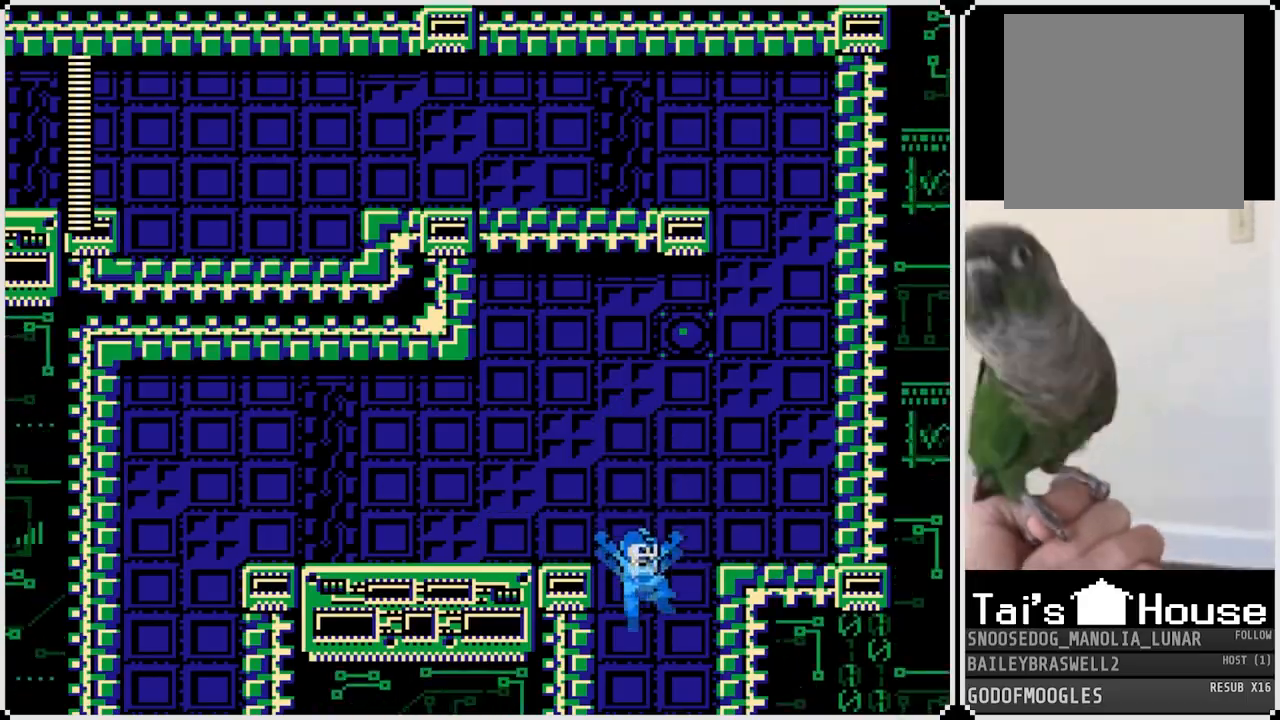
{"buttons": [], "left_stick": "center", "right_stick": "center", "events": []}
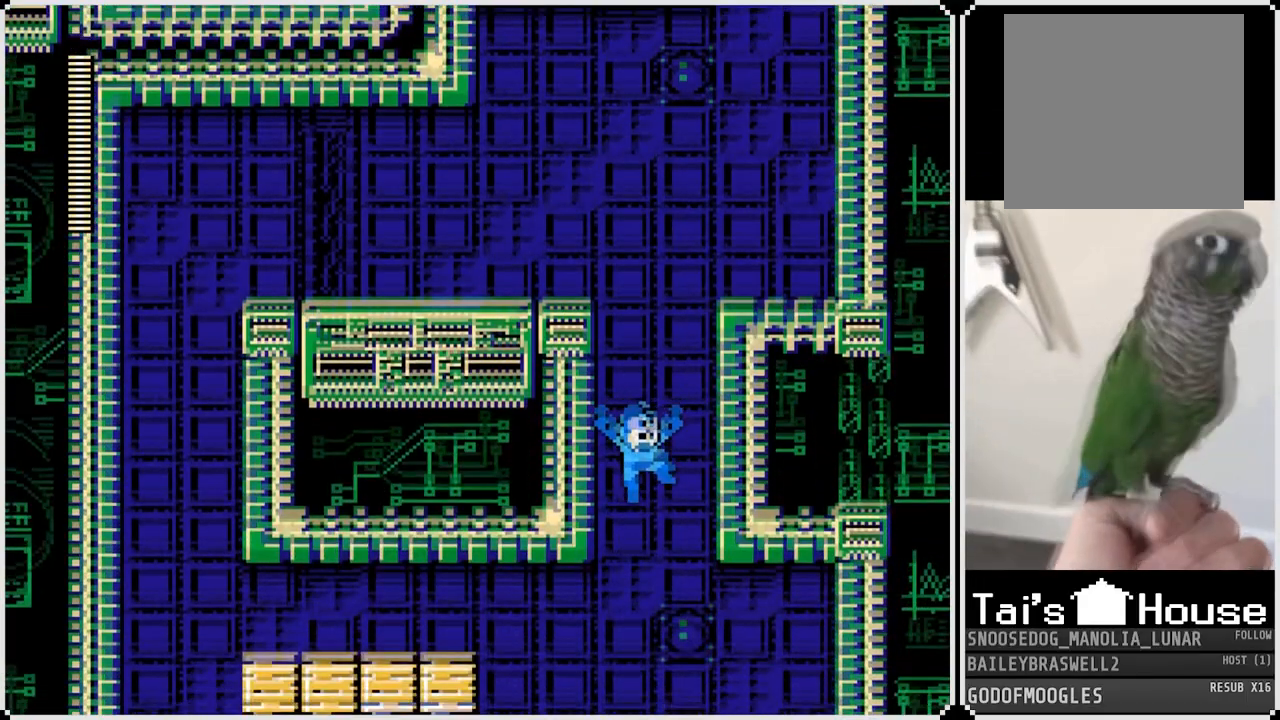
{"buttons": [], "left_stick": "center", "right_stick": "center", "events": []}
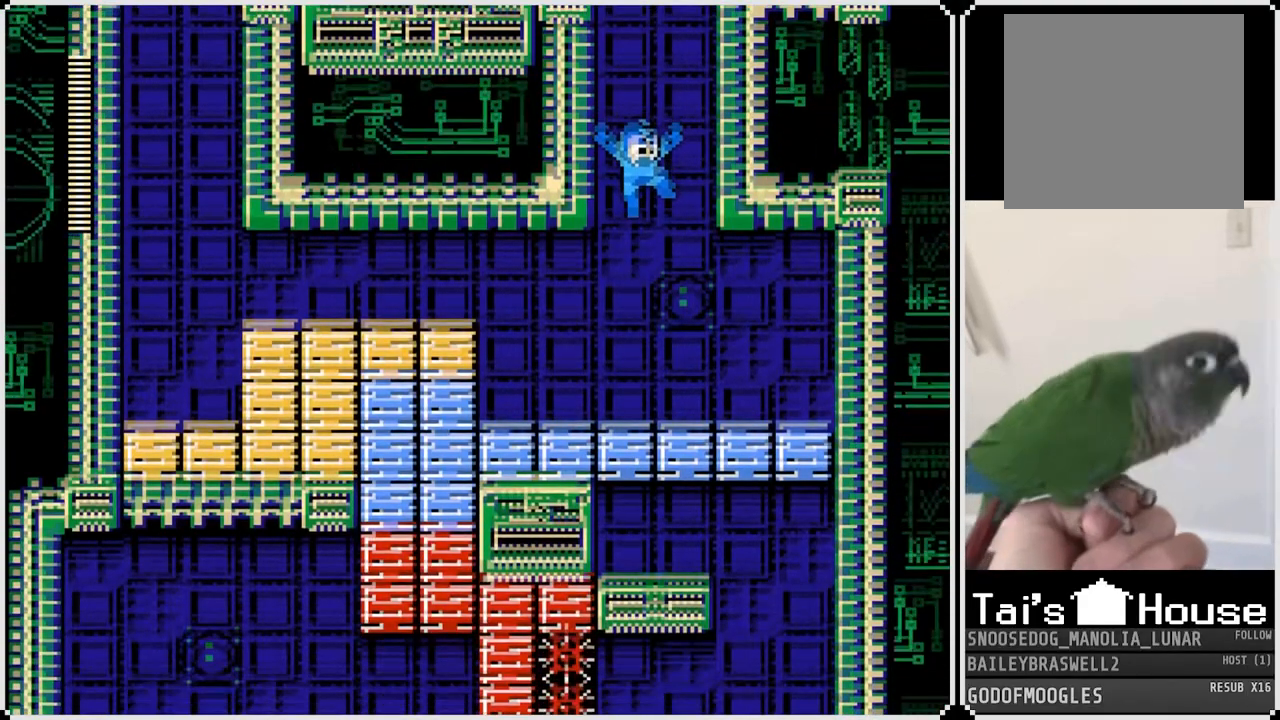
{"buttons": ["DPAD_LEFT"], "left_stick": "center", "right_stick": "center", "events": [[400, "DPAD_LEFT", "down"]]}
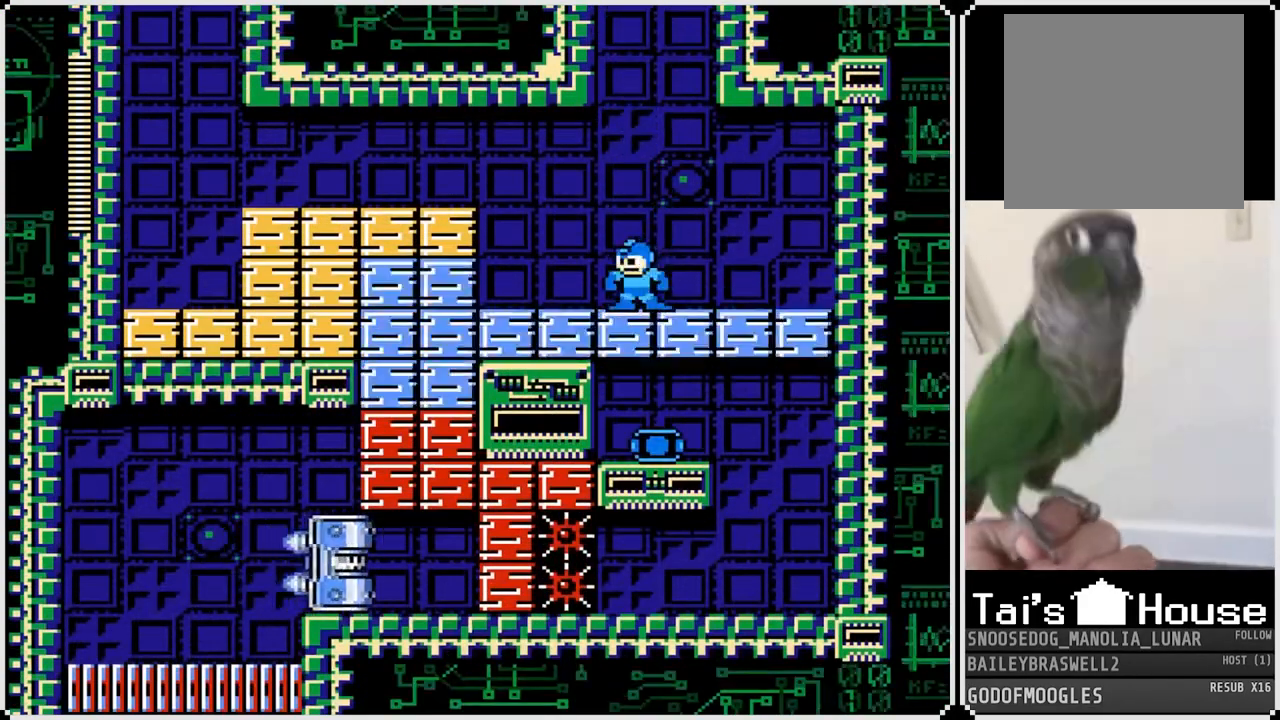
{"buttons": [], "left_stick": "center", "right_stick": "center", "events": [[133, "DPAD_LEFT", "up"]]}
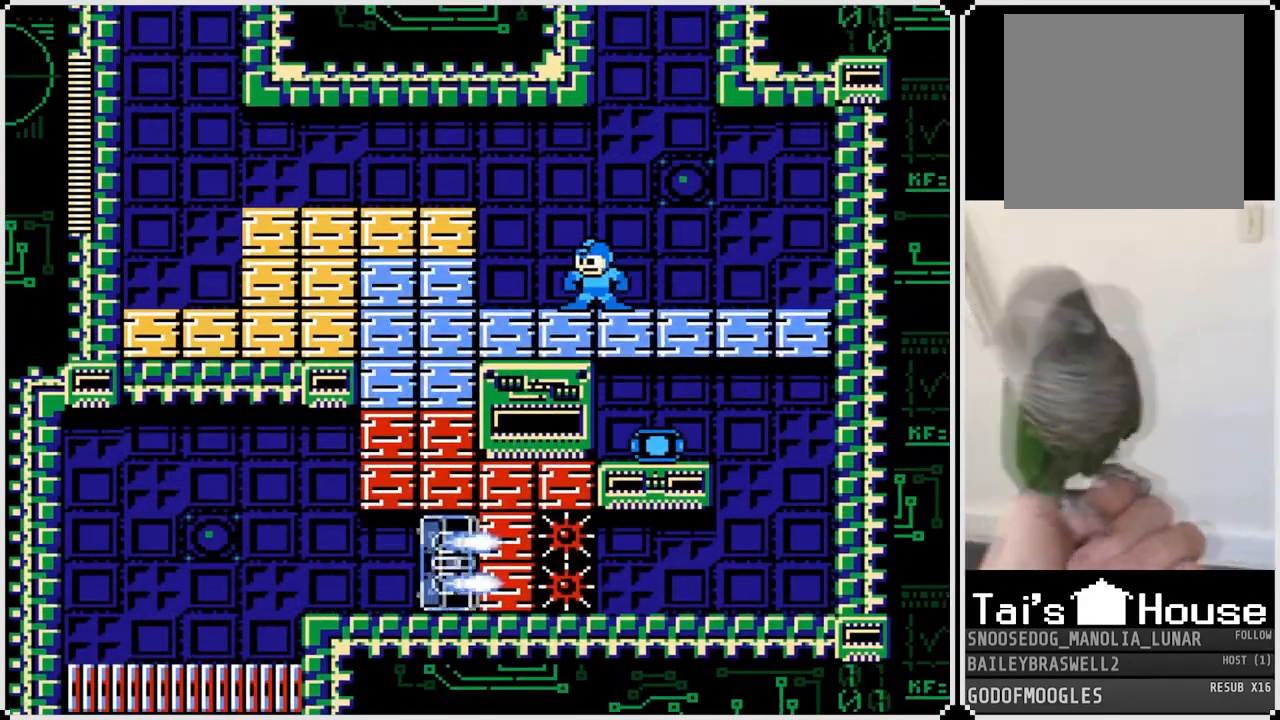
{"buttons": ["DPAD_LEFT"], "left_stick": "center", "right_stick": "center", "events": [[233, "DPAD_LEFT", "down"]]}
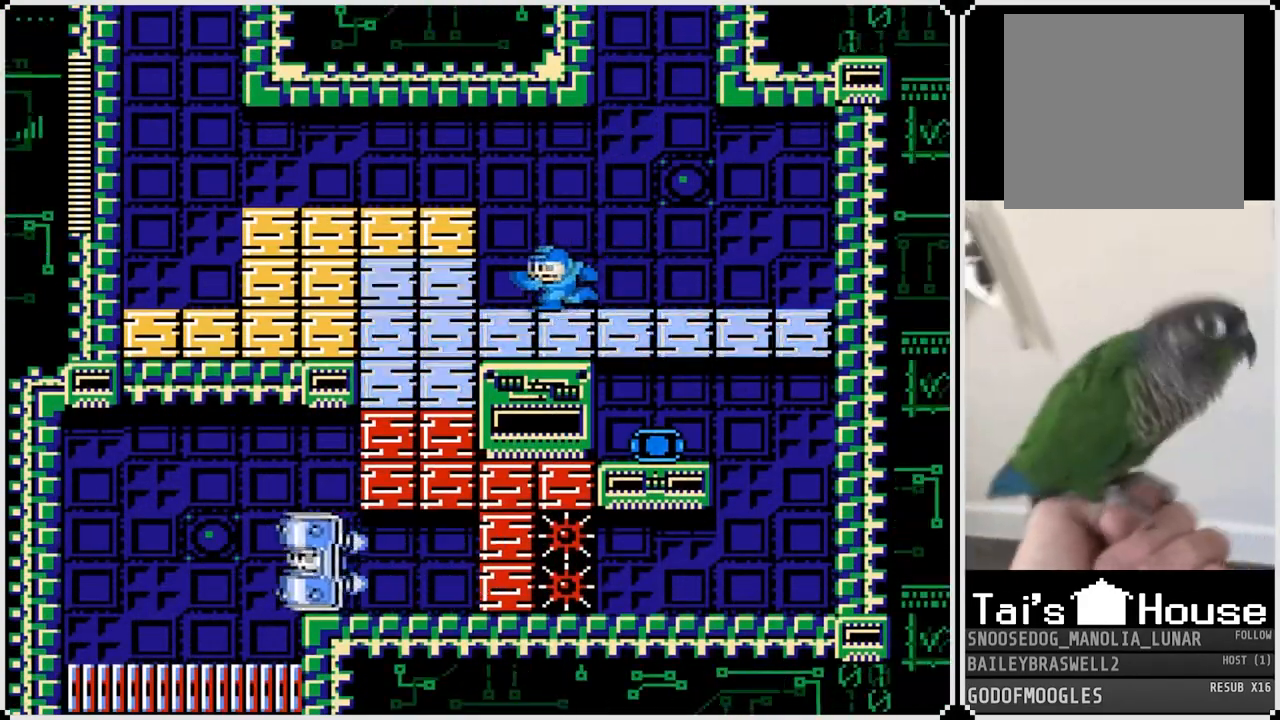
{"buttons": ["DPAD_LEFT"], "left_stick": "center", "right_stick": "center", "events": []}
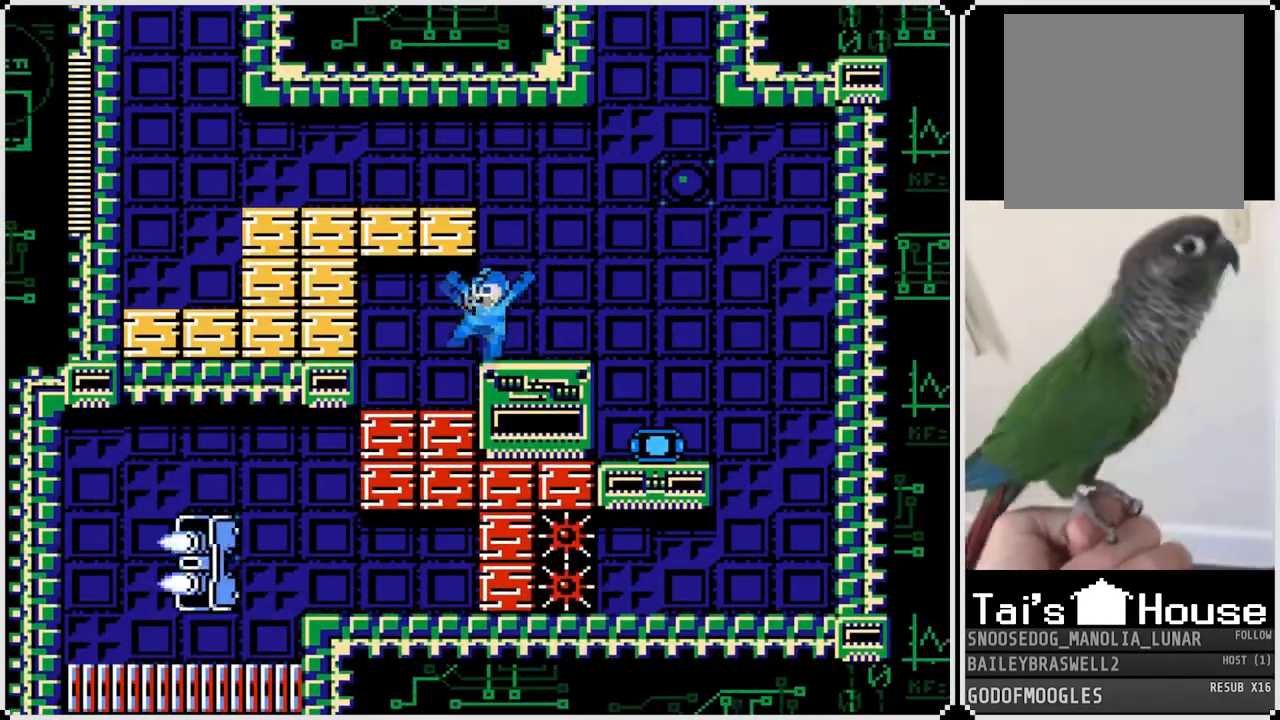
{"buttons": [], "left_stick": "center", "right_stick": "center", "events": [[50, "DPAD_LEFT", "up"], [216, "DPAD_LEFT", "down"], [433, "DPAD_LEFT", "up"]]}
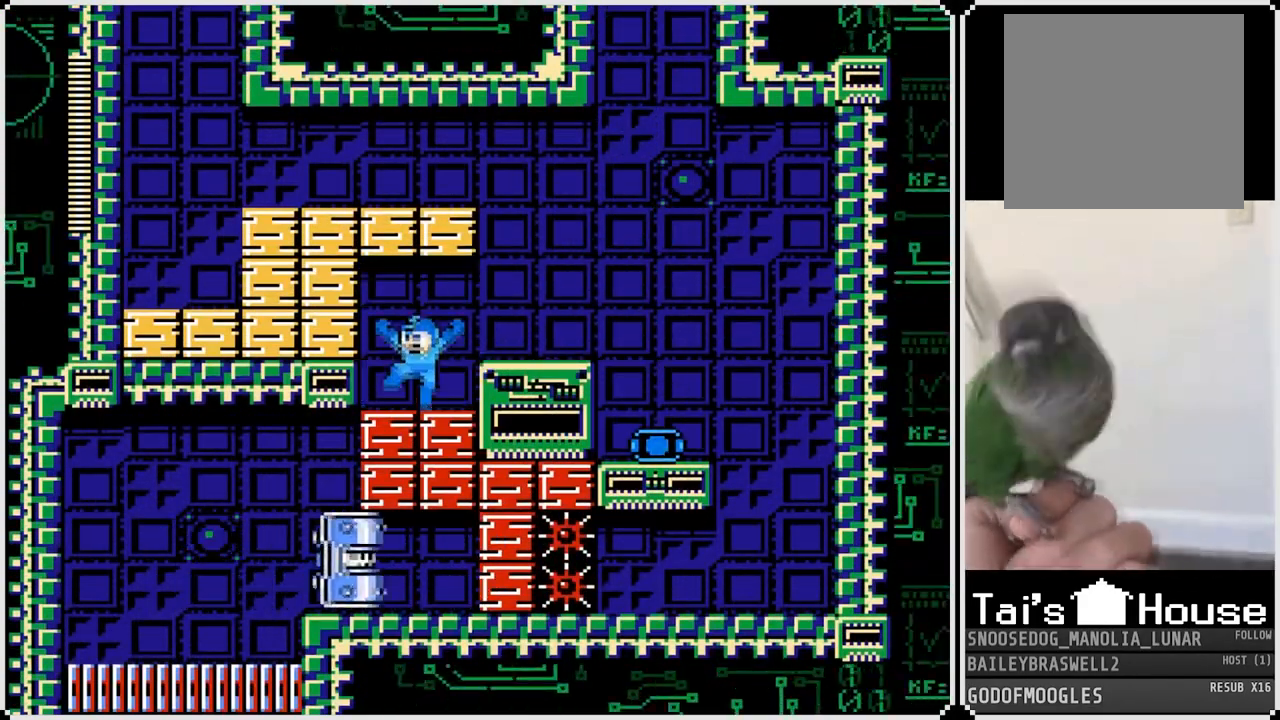
{"buttons": [], "left_stick": "center", "right_stick": "center", "events": []}
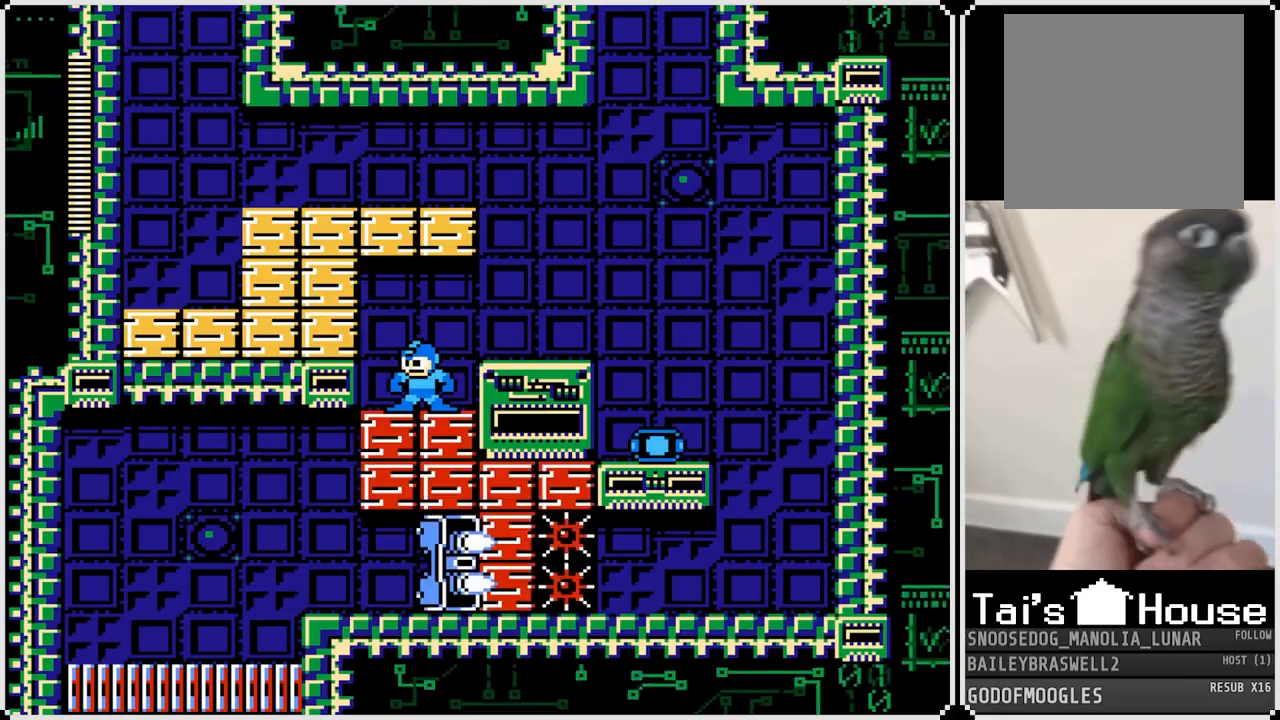
{"buttons": [], "left_stick": "center", "right_stick": "center", "events": []}
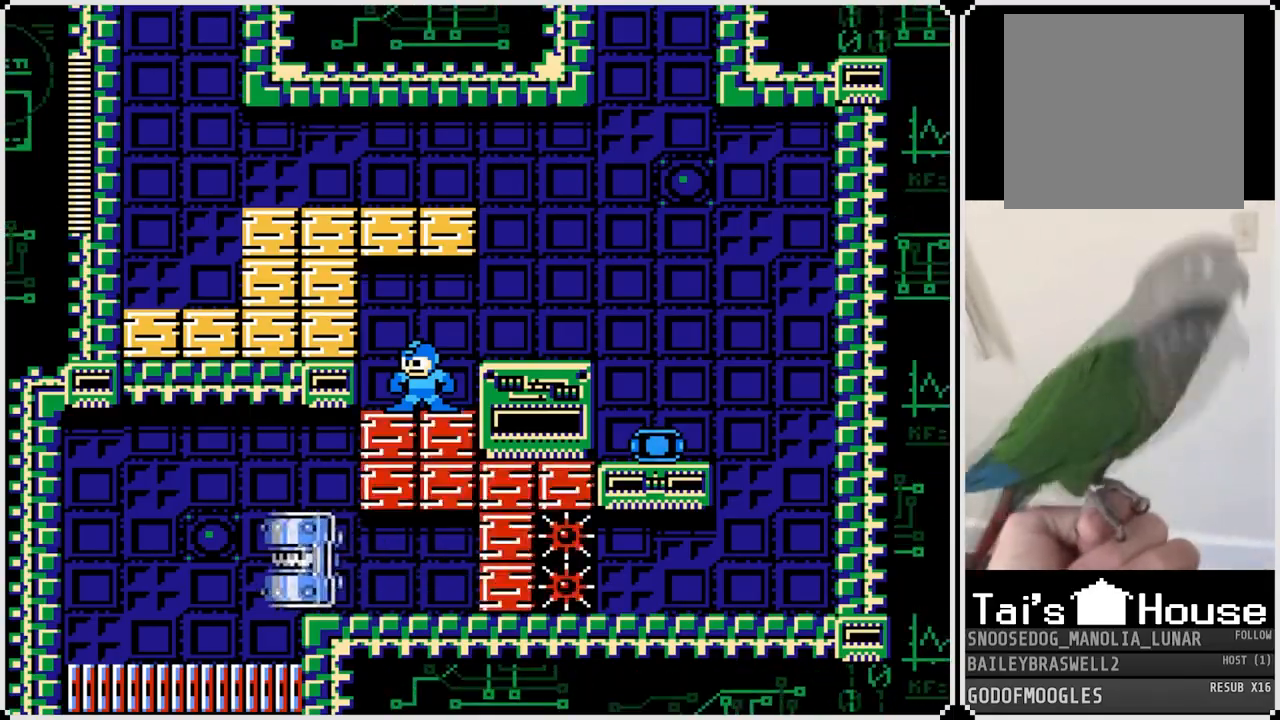
{"buttons": [], "left_stick": "center", "right_stick": "center", "events": []}
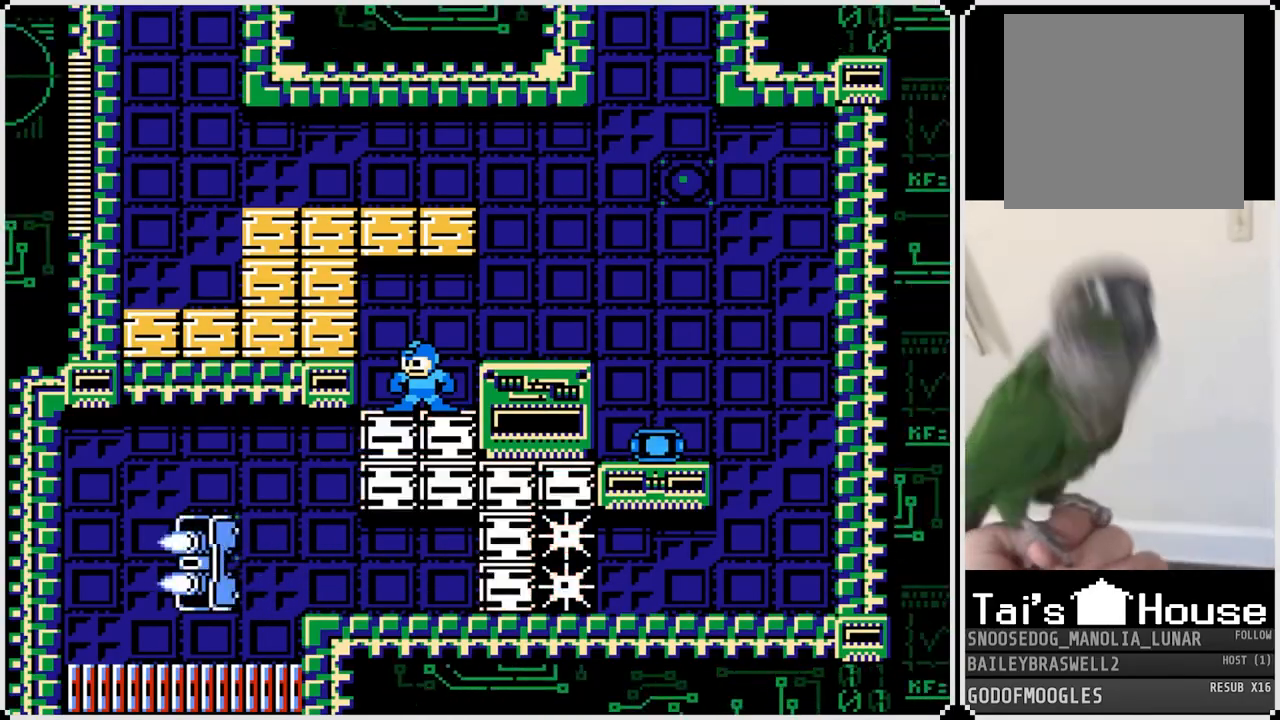
{"buttons": ["CROSS", "DPAD_LEFT"], "left_stick": "center", "right_stick": "center", "events": [[50, "DPAD_RIGHT", "down"], [350, "DPAD_RIGHT", "up"], [383, "CROSS", "down"], [400, "DPAD_LEFT", "down"]]}
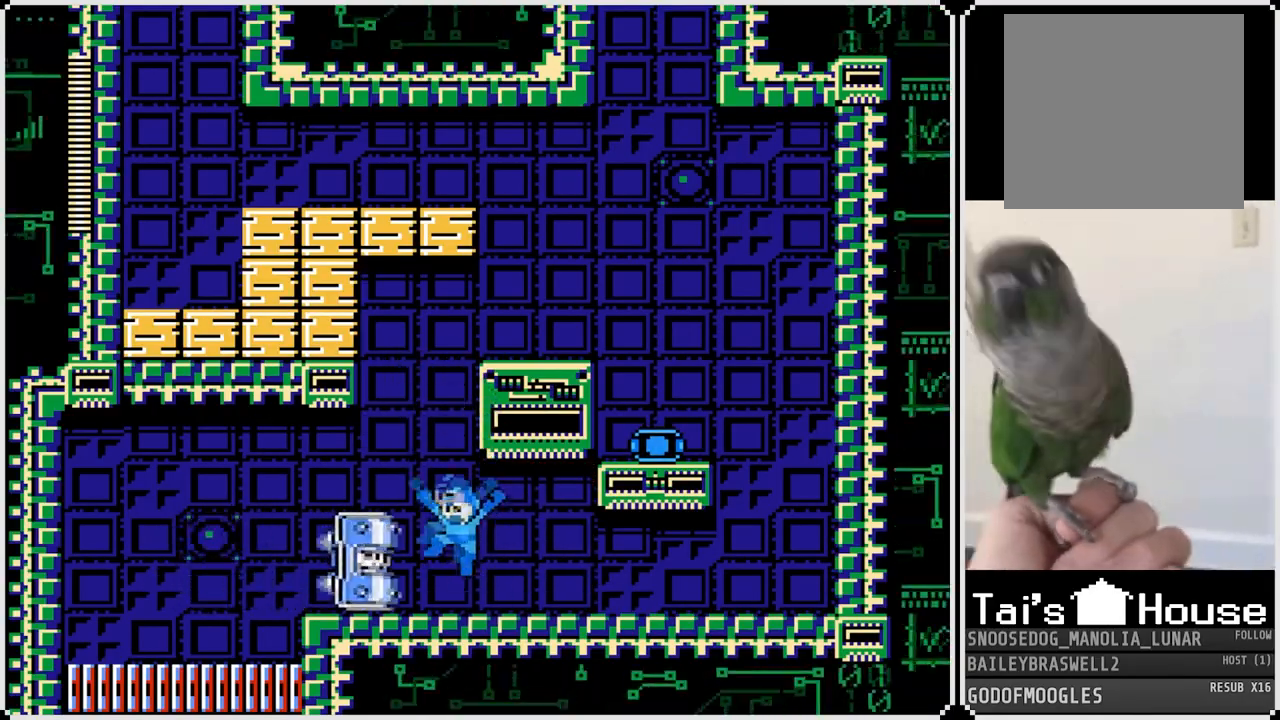
{"buttons": ["DPAD_LEFT"], "left_stick": "center", "right_stick": "center", "events": [[334, "CROSS", "up"]]}
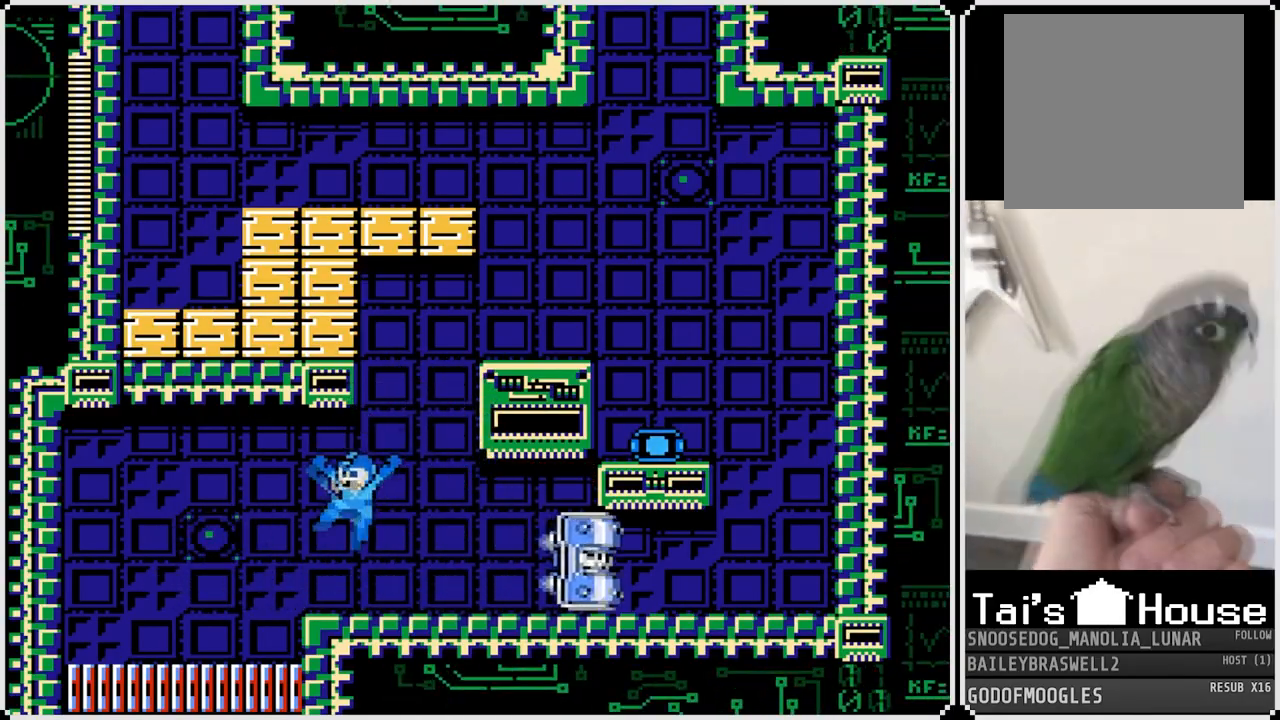
{"buttons": ["DPAD_RIGHT"], "left_stick": "center", "right_stick": "center", "events": [[433, "DPAD_LEFT", "up"], [433, "DPAD_RIGHT", "down"]]}
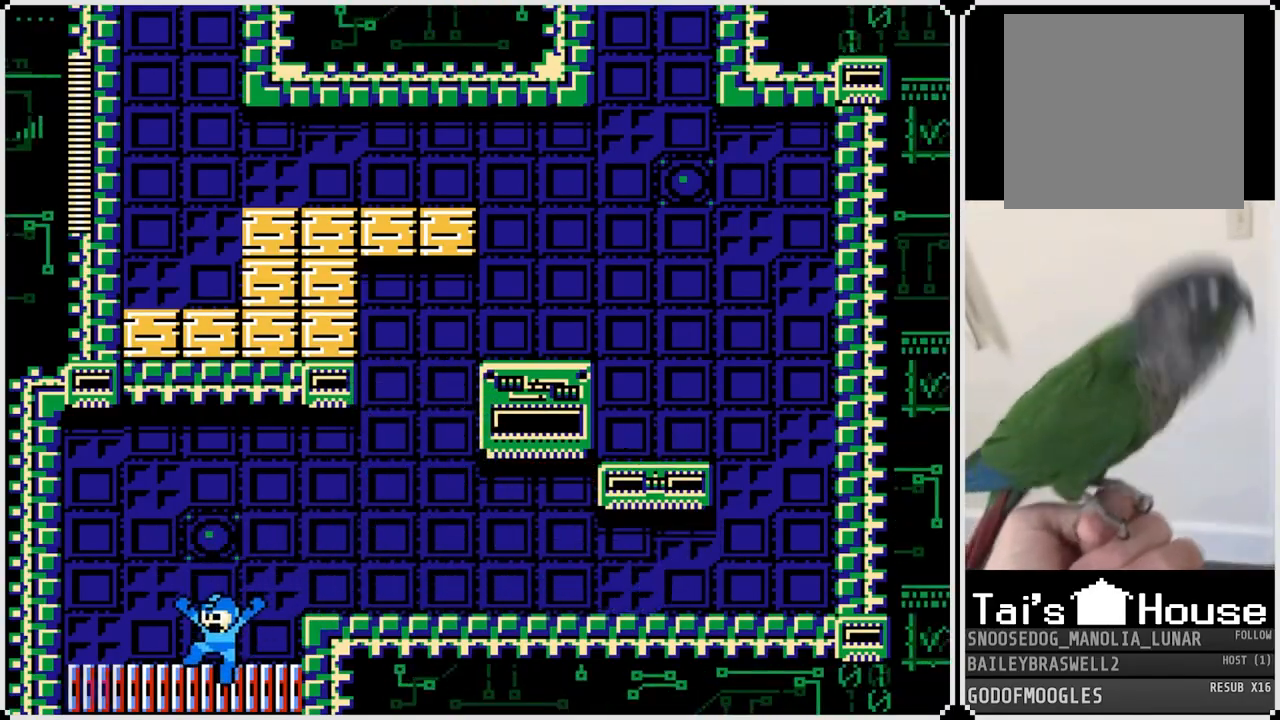
{"buttons": [], "left_stick": "center", "right_stick": "center", "events": [[200, "DPAD_RIGHT", "up"]]}
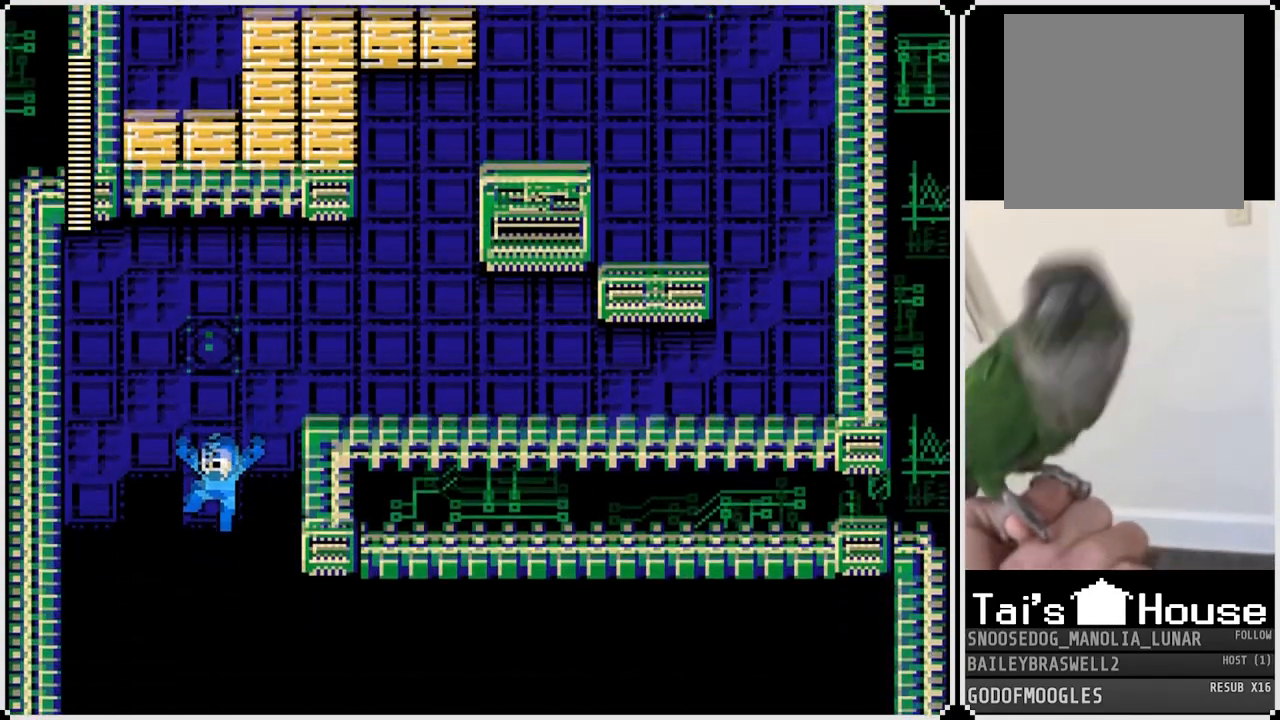
{"buttons": ["DPAD_RIGHT"], "left_stick": "center", "right_stick": "center", "events": [[317, "DPAD_RIGHT", "down"]]}
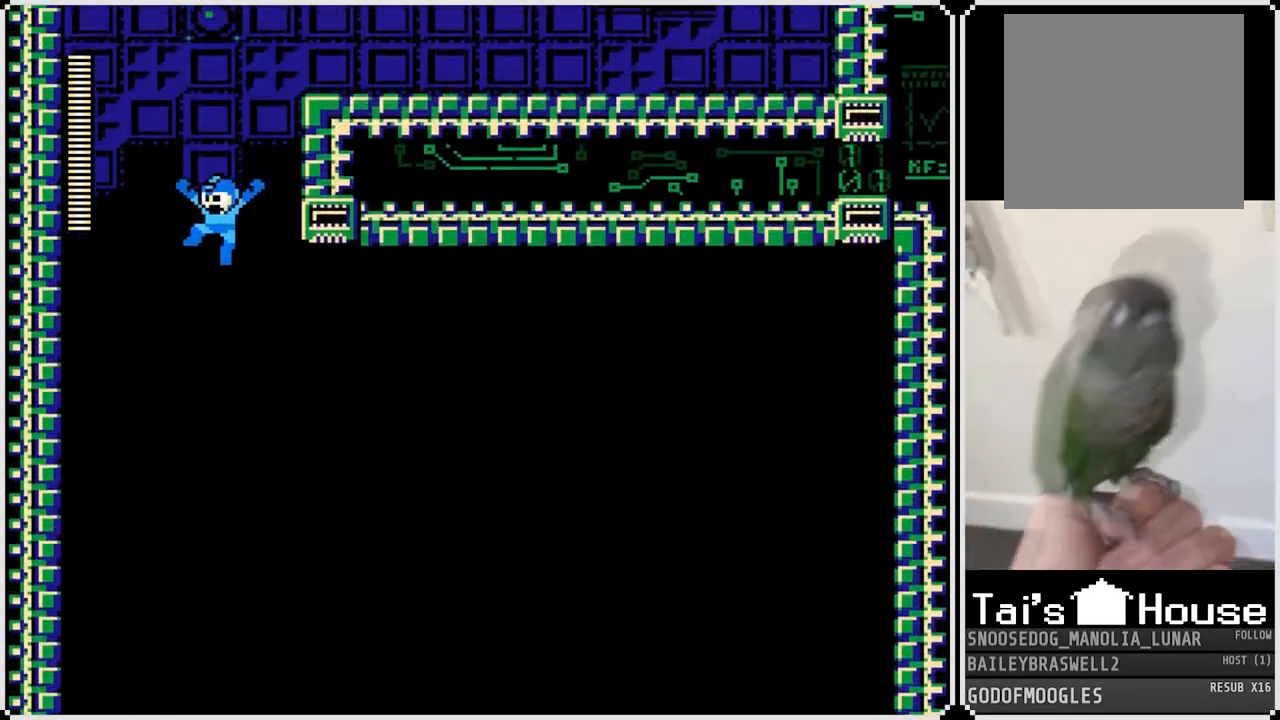
{"buttons": ["DPAD_RIGHT"], "left_stick": "center", "right_stick": "center", "events": []}
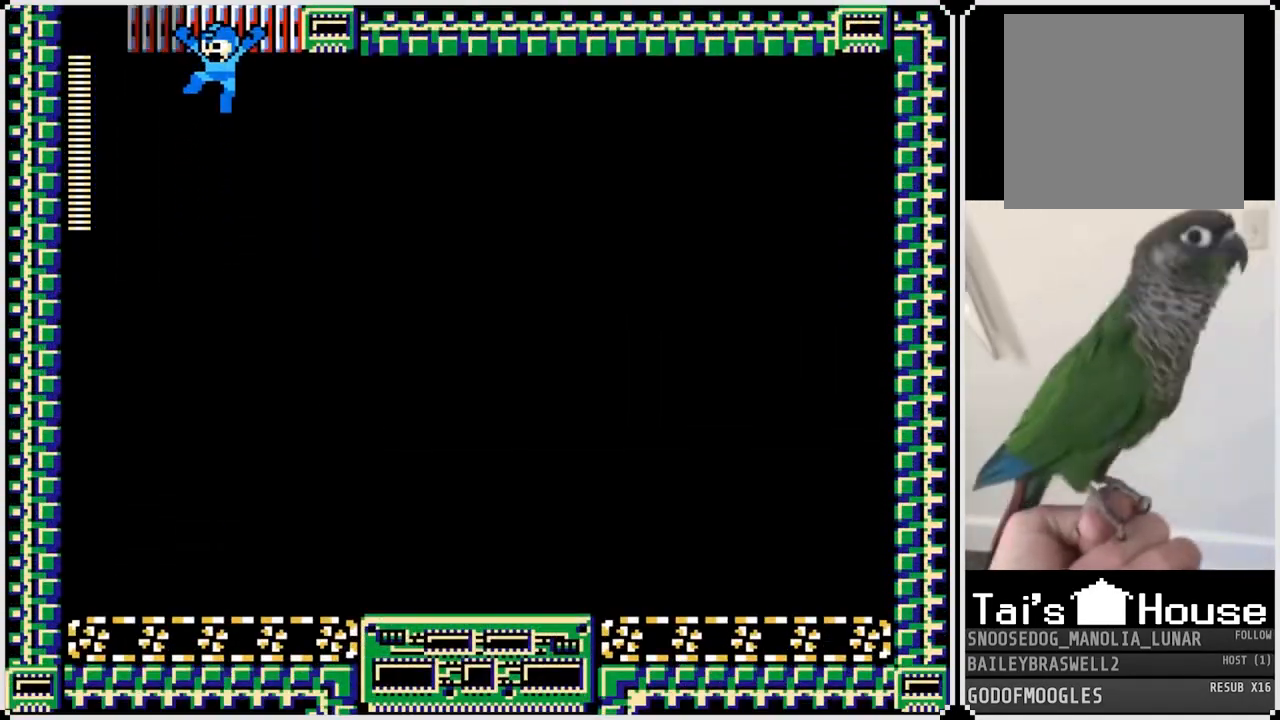
{"buttons": ["DPAD_RIGHT"], "left_stick": "center", "right_stick": "center", "events": []}
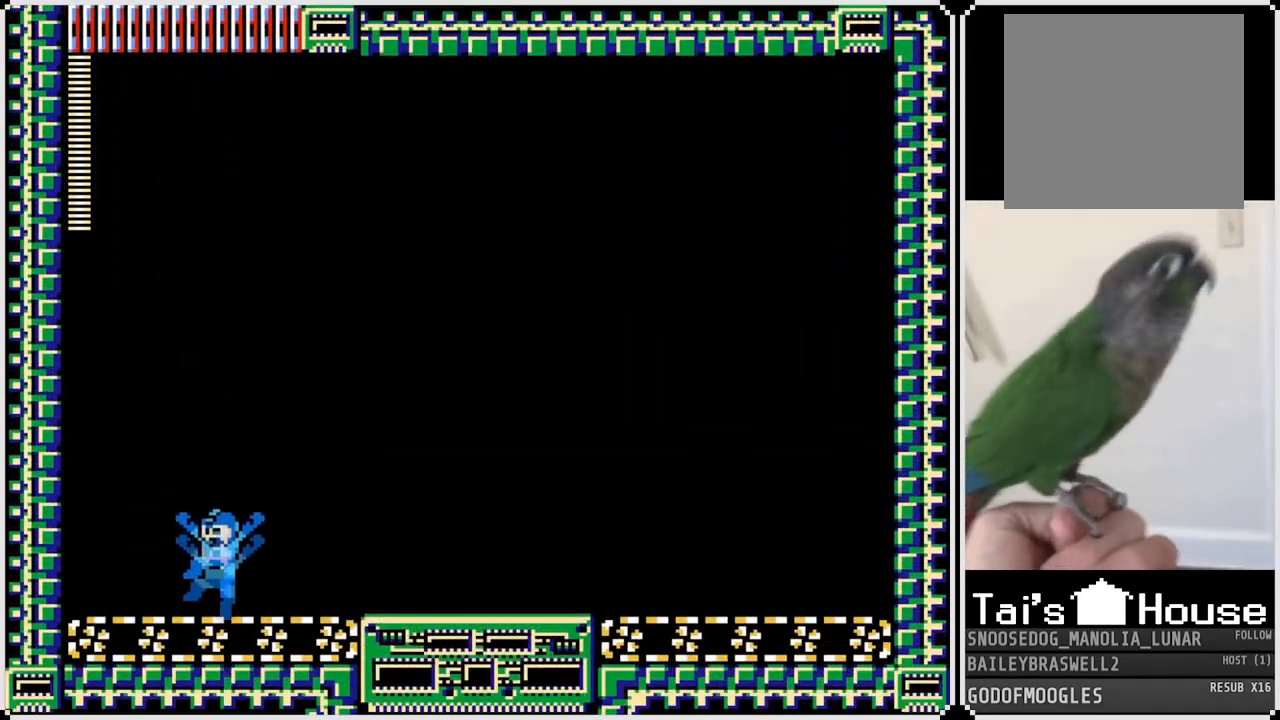
{"buttons": ["DPAD_RIGHT"], "left_stick": "center", "right_stick": "center", "events": []}
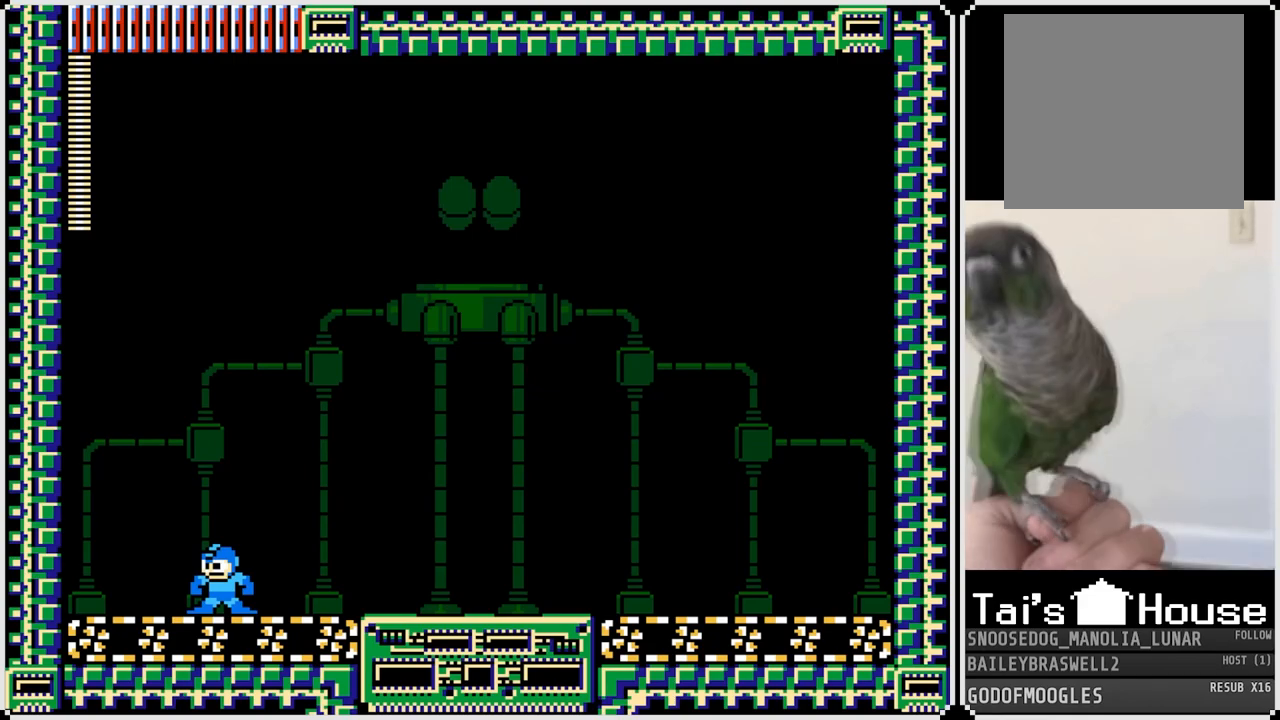
{"buttons": [], "left_stick": "center", "right_stick": "center", "events": [[450, "DPAD_RIGHT", "up"]]}
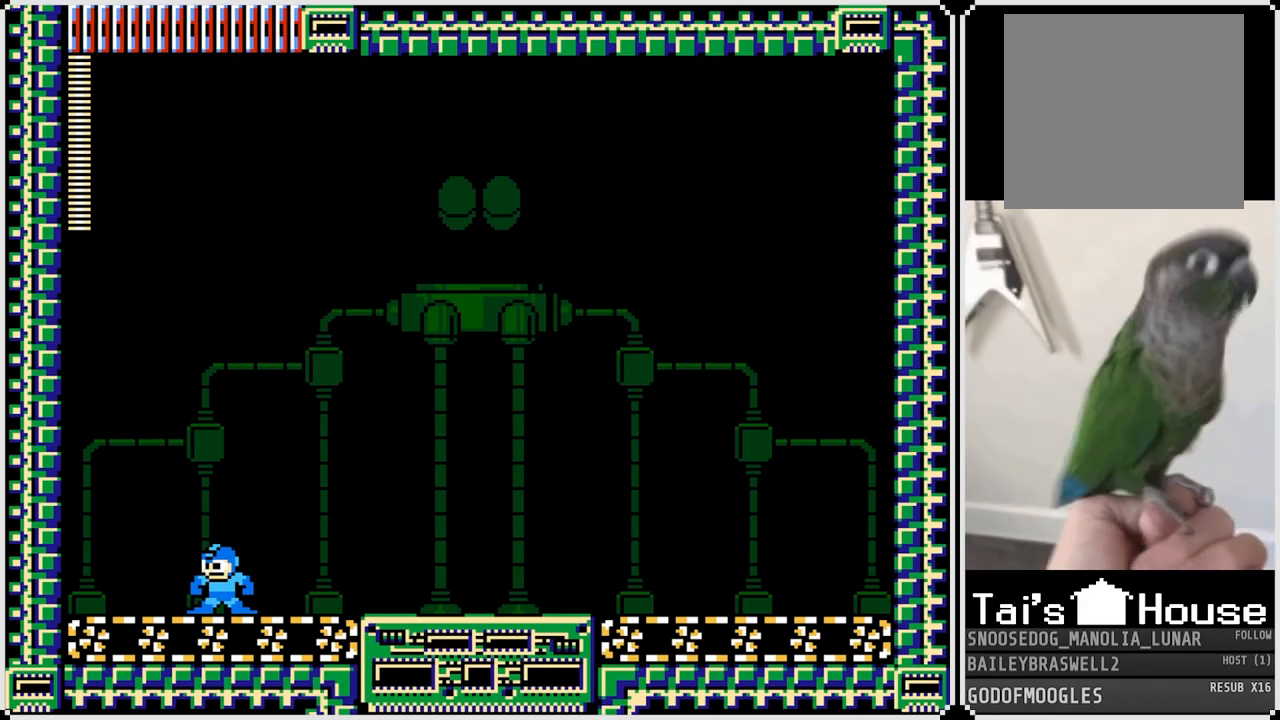
{"buttons": ["DPAD_LEFT"], "left_stick": "center", "right_stick": "center", "events": [[100, "DPAD_LEFT", "down"]]}
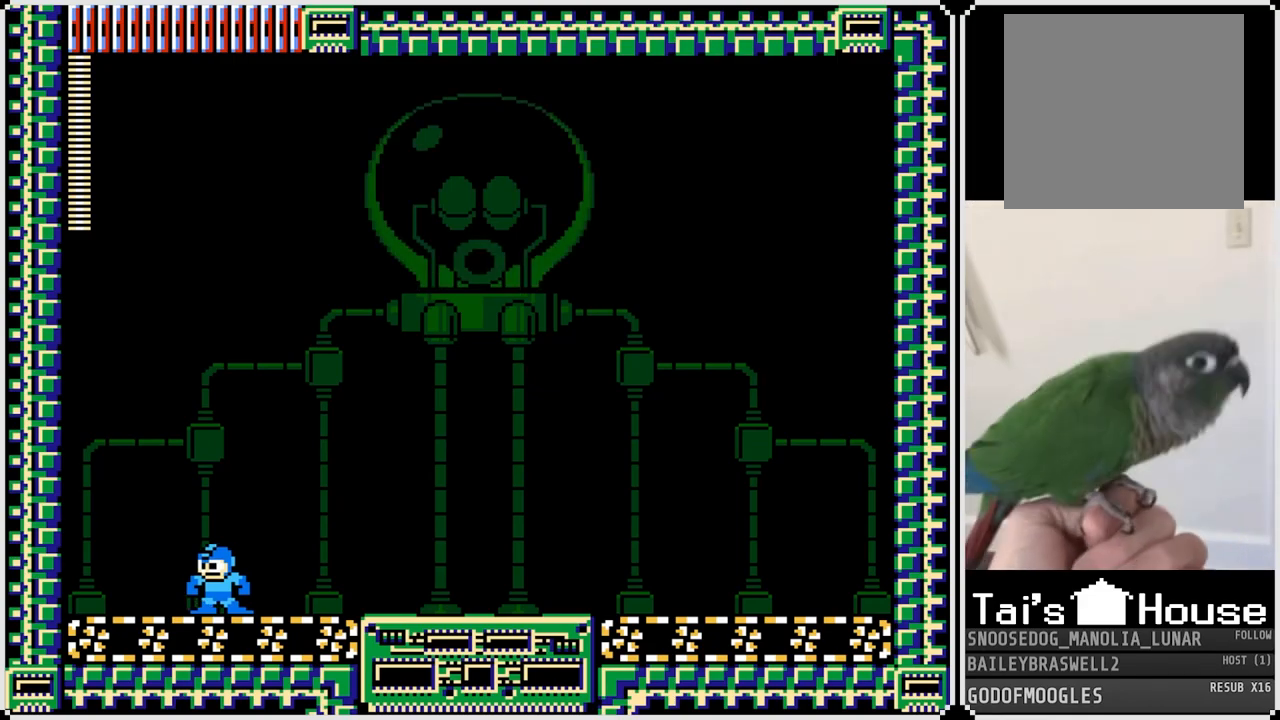
{"buttons": ["DPAD_LEFT"], "left_stick": "center", "right_stick": "center", "events": []}
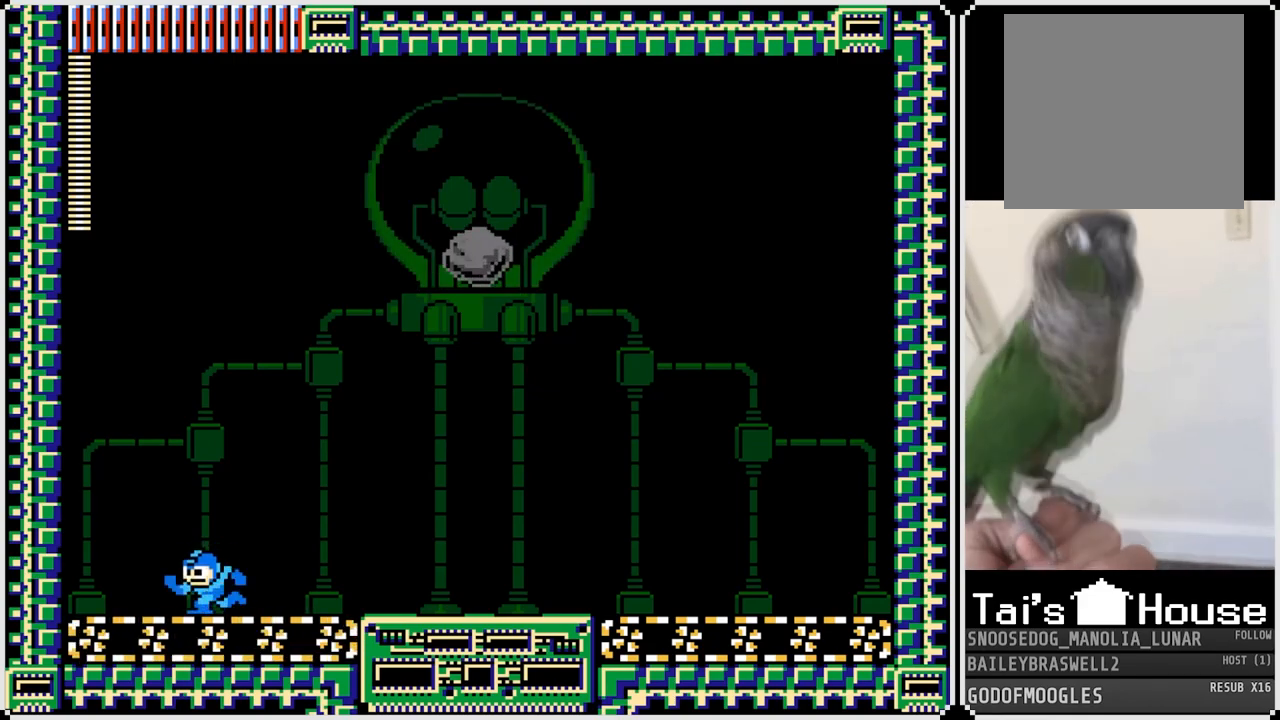
{"buttons": ["DPAD_LEFT"], "left_stick": "center", "right_stick": "center", "events": []}
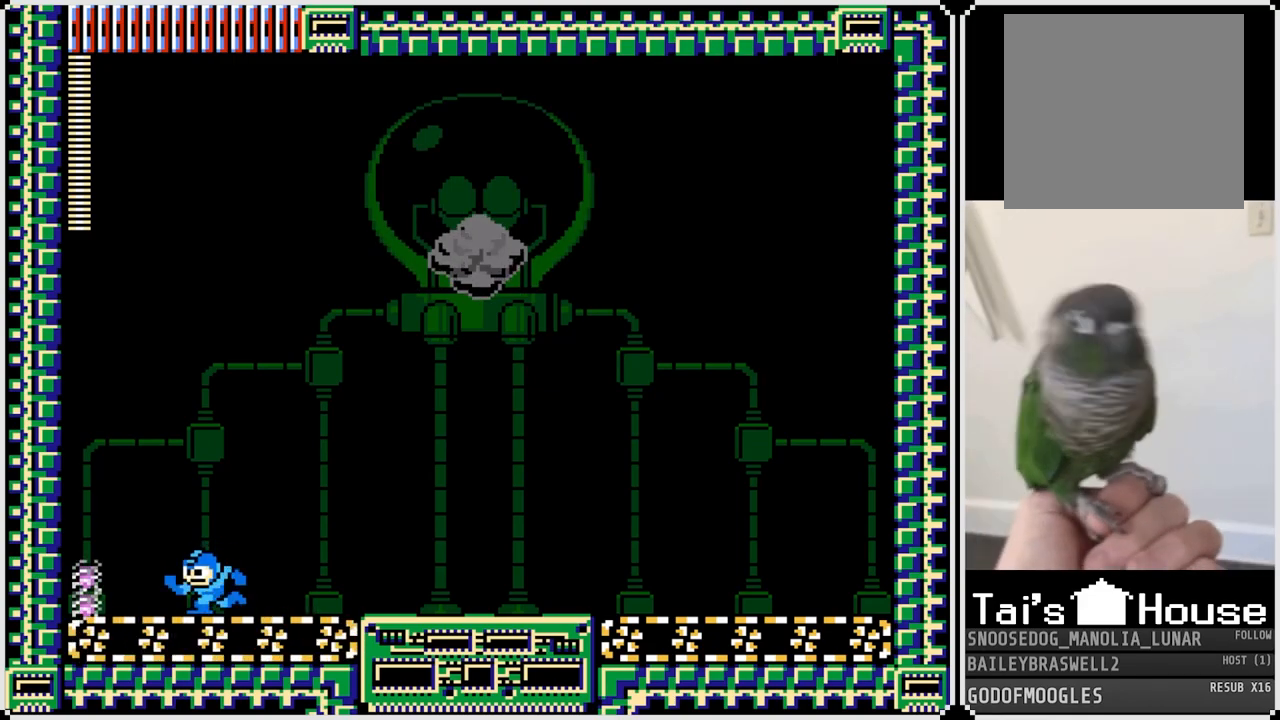
{"buttons": ["DPAD_LEFT"], "left_stick": "center", "right_stick": "center", "events": []}
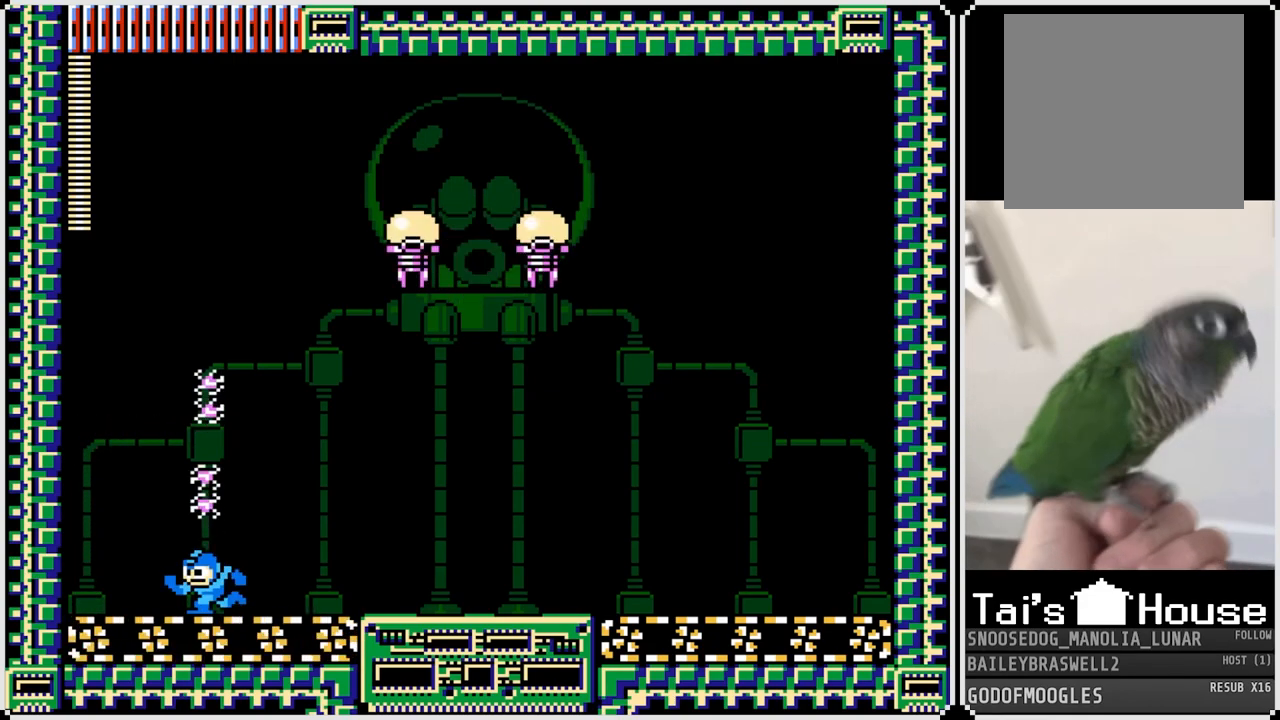
{"buttons": ["DPAD_LEFT"], "left_stick": "center", "right_stick": "center", "events": []}
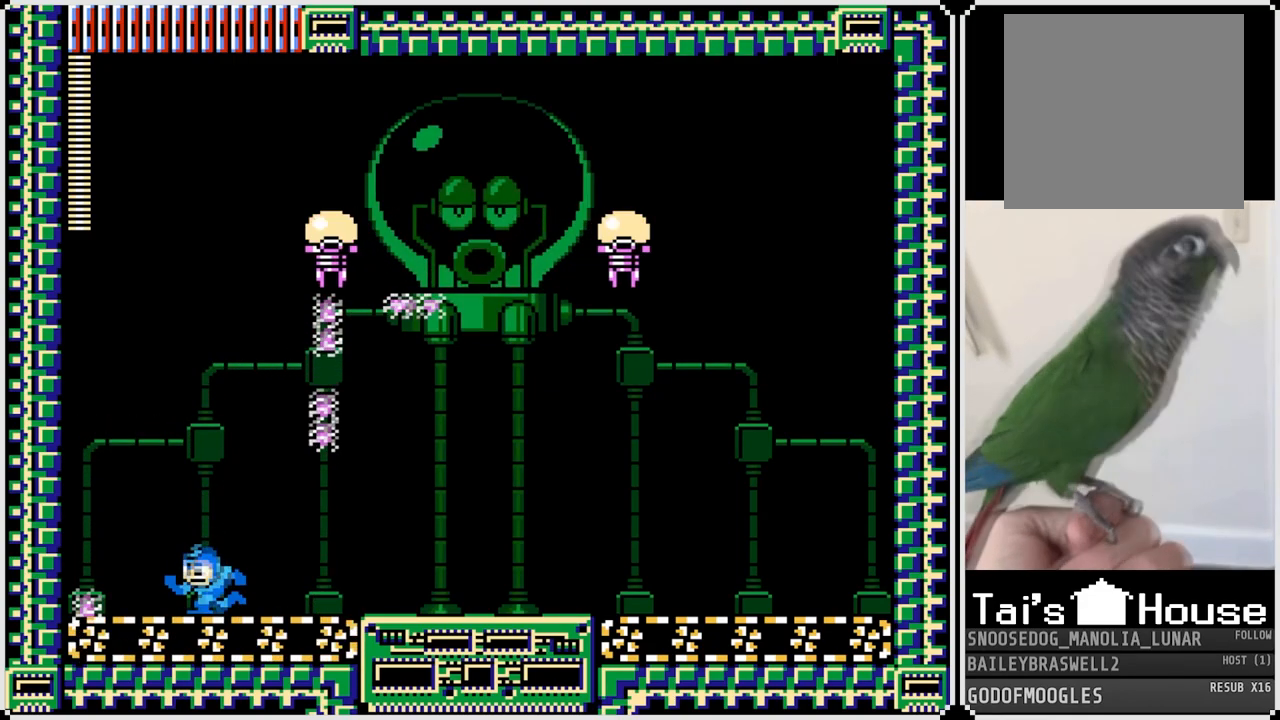
{"buttons": ["DPAD_LEFT"], "left_stick": "center", "right_stick": "center", "events": []}
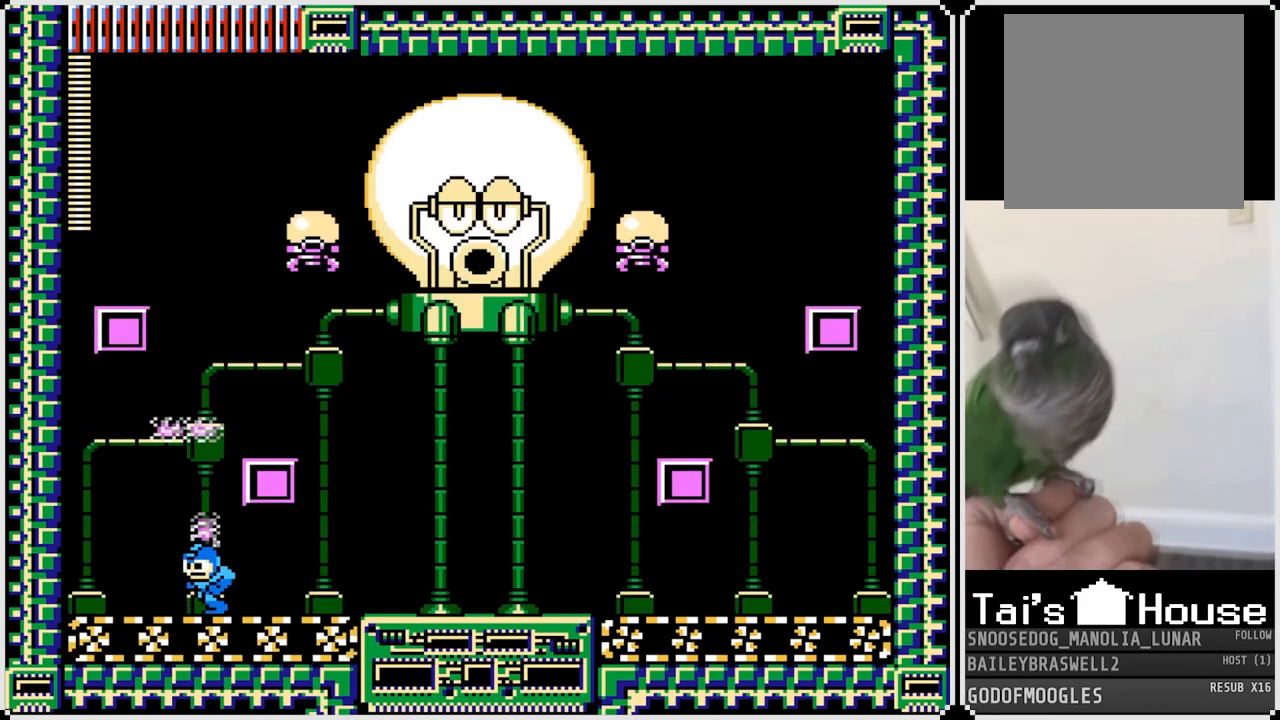
{"buttons": ["CROSS", "DPAD_LEFT"], "left_stick": "center", "right_stick": "center", "events": [[401, "CROSS", "down"]]}
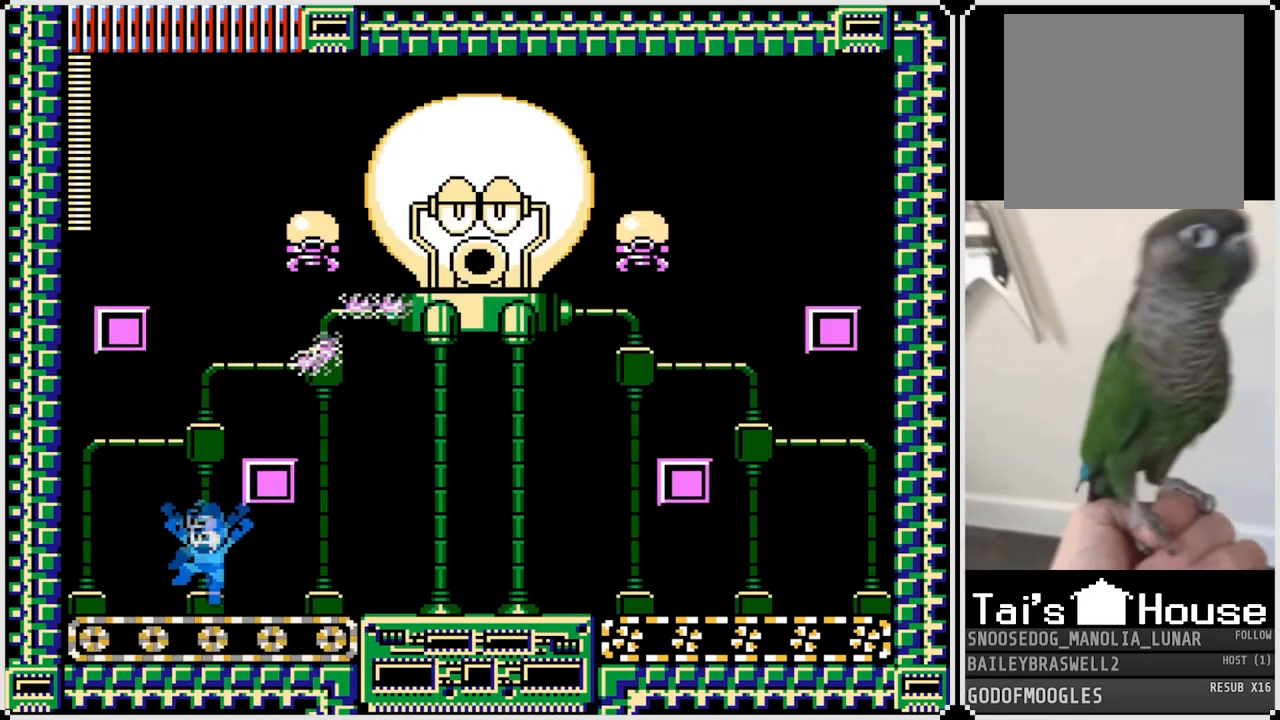
{"buttons": [], "left_stick": "center", "right_stick": "center", "events": [[133, "DPAD_LEFT", "up"], [133, "DPAD_RIGHT", "down"], [417, "CROSS", "up"], [450, "DPAD_RIGHT", "up"]]}